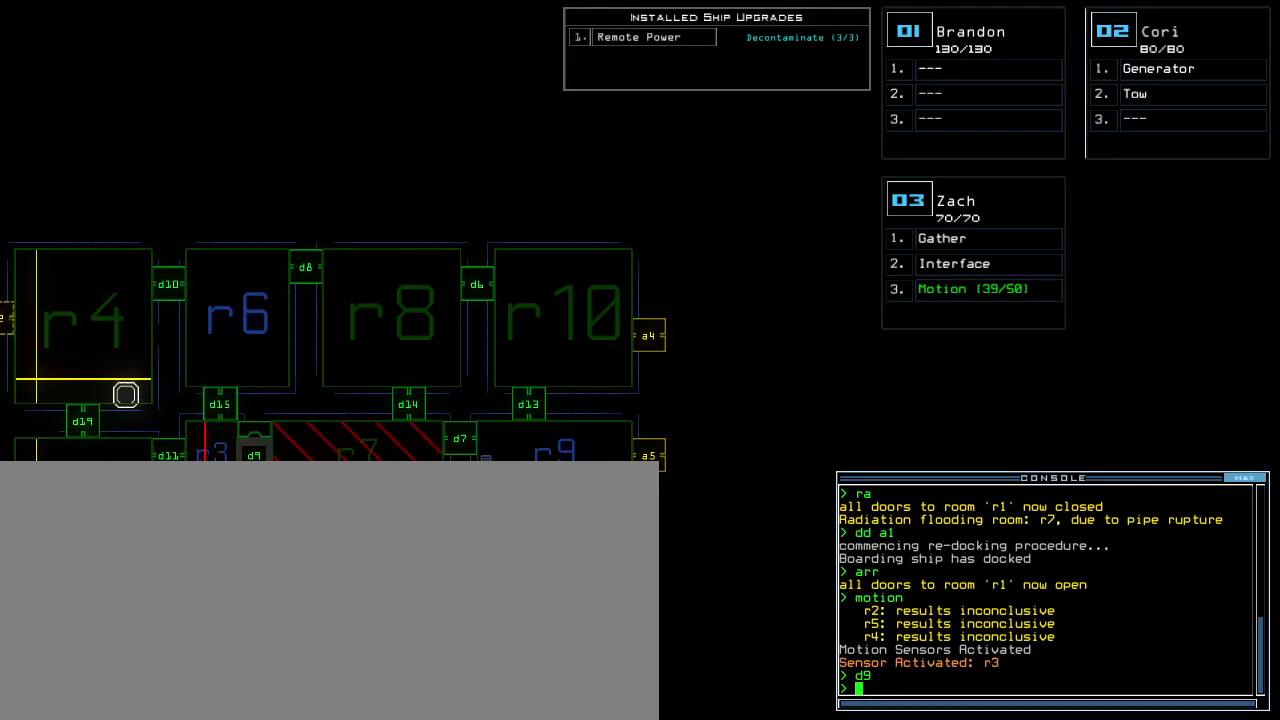
Gameplay with keyboard; each line is a JSON object with the keys held at the frame after it. "events" lists presses ("down") and releases ("up") of ".", "0", "1", "2", "3", "4", "5", "6", "7", "8", "9", "a", "b", "c", "caps_lock", "comma", "ctrl_l", "ctrl_r", "d", "down", "e", "equals", "escape", "f", "f1", "g", "h", "i", "j", "k", "l", "left", "m", "minus", "n", "o", "p", "q", "quote", "r", "return", "right", "s", "semicolon", "shift_l", "shift_r", "space", "t", "tab", "tilde", "u", "up", "v", "w", "x", "y" and "z" between this image and that frame as [ms after this image, input, new state], when the widget could be followed in between. No other keys are recorded. Mouse input is not recorded. Not read: backspace other_keys.
{"keys": ["ctrl_l"], "events": []}
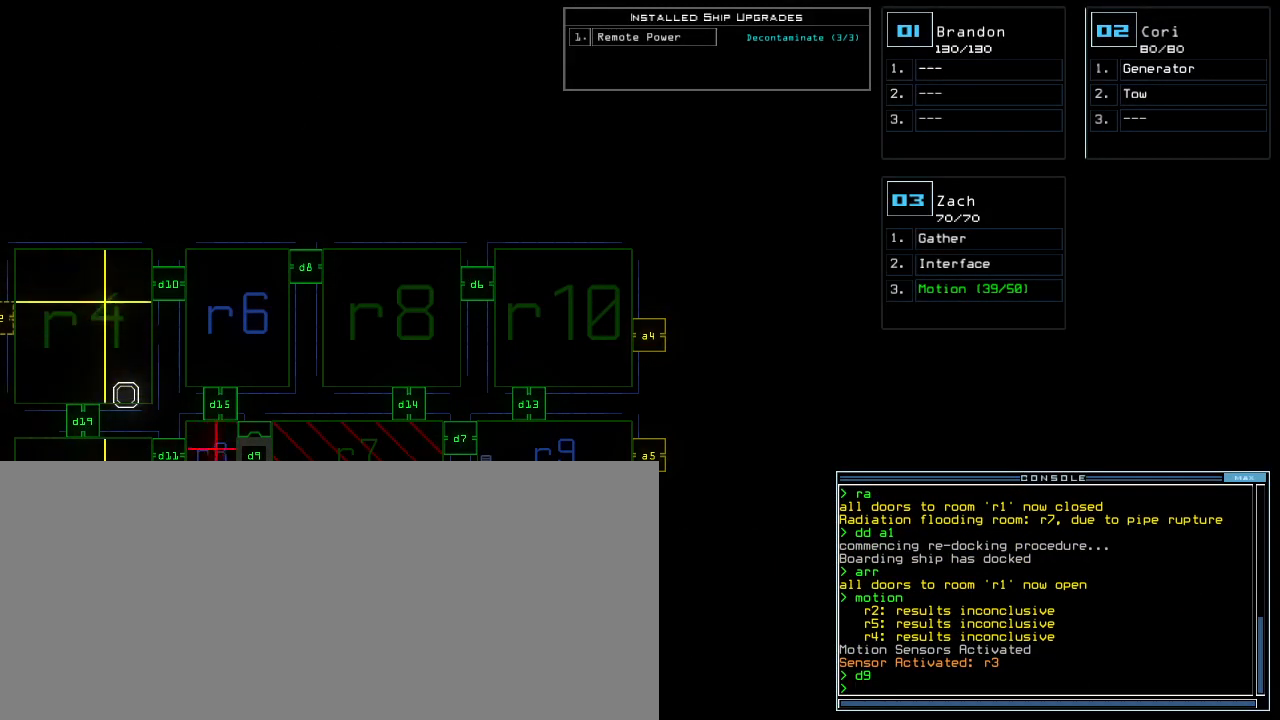
{"keys": ["ctrl_l", "shift_l"], "events": [[500, "shift_l", "down"]]}
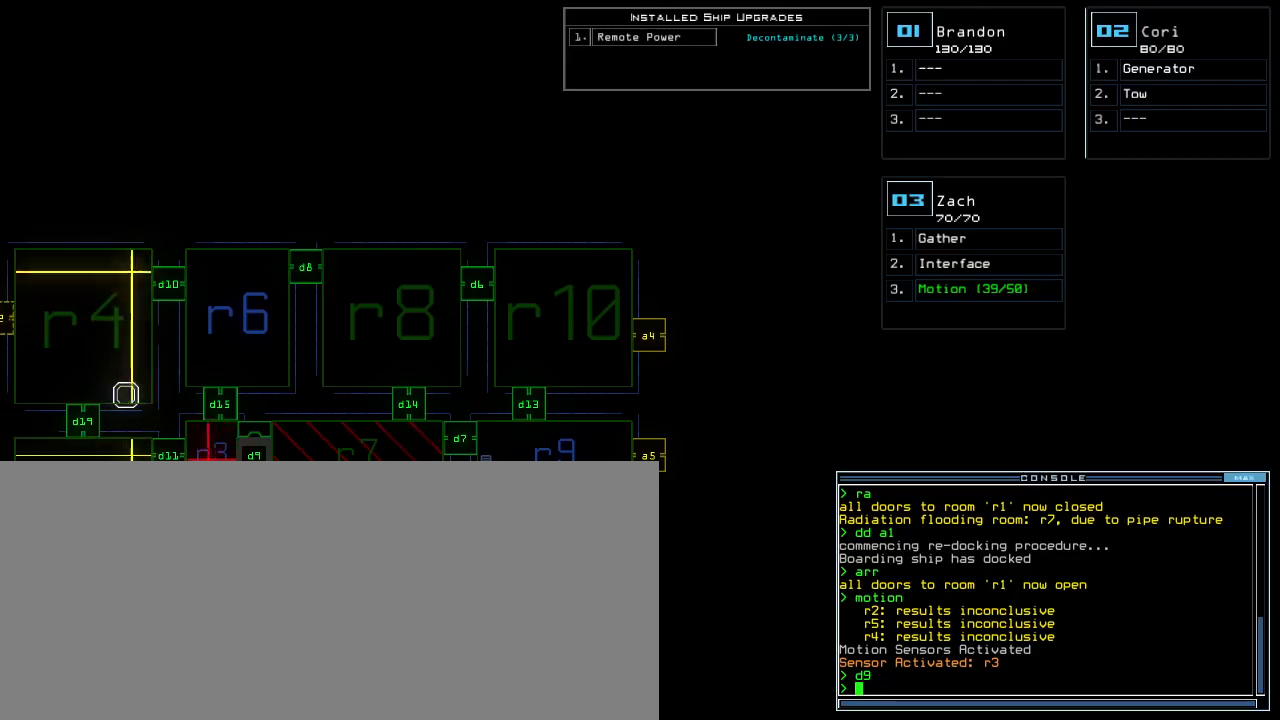
{"keys": ["ctrl_l", "shift_l"], "events": [[217, "shift_l", "up"], [483, "shift_l", "down"]]}
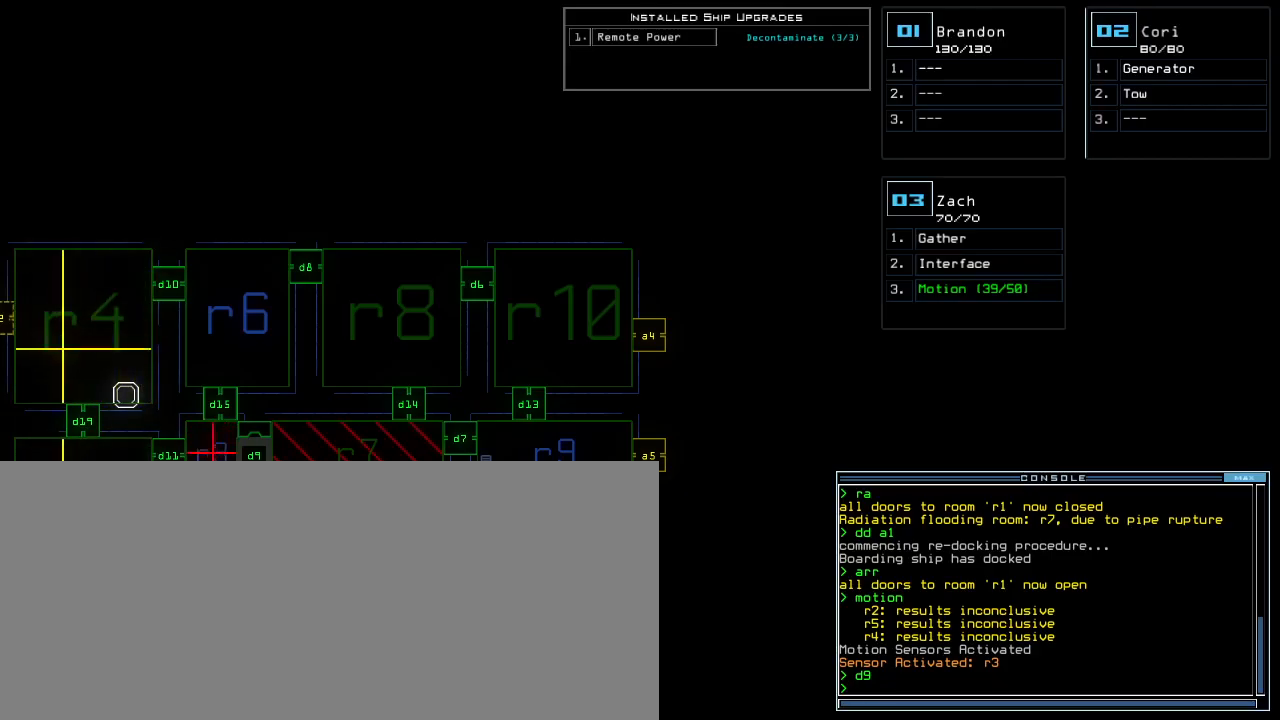
{"keys": ["ctrl_l"], "events": [[267, "shift_l", "up"]]}
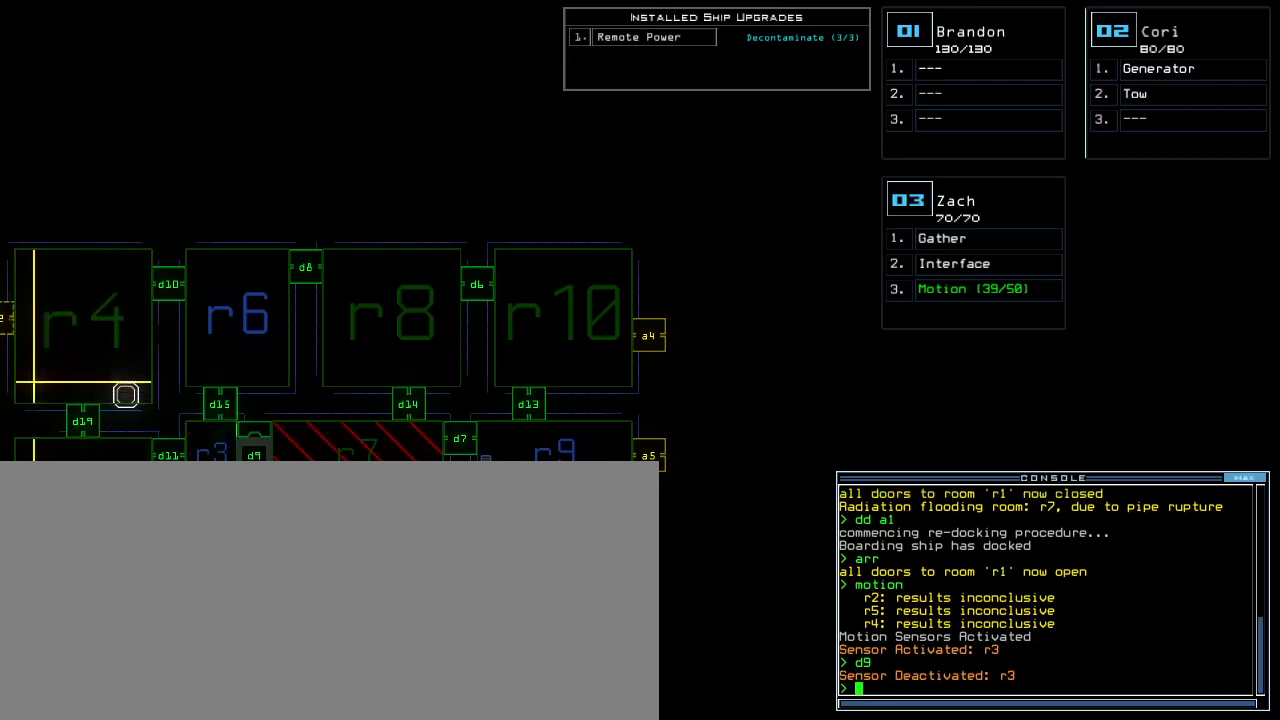
{"keys": ["9", "ctrl_l"], "events": [[283, "d", "down"], [350, "d", "up"], [483, "9", "down"]]}
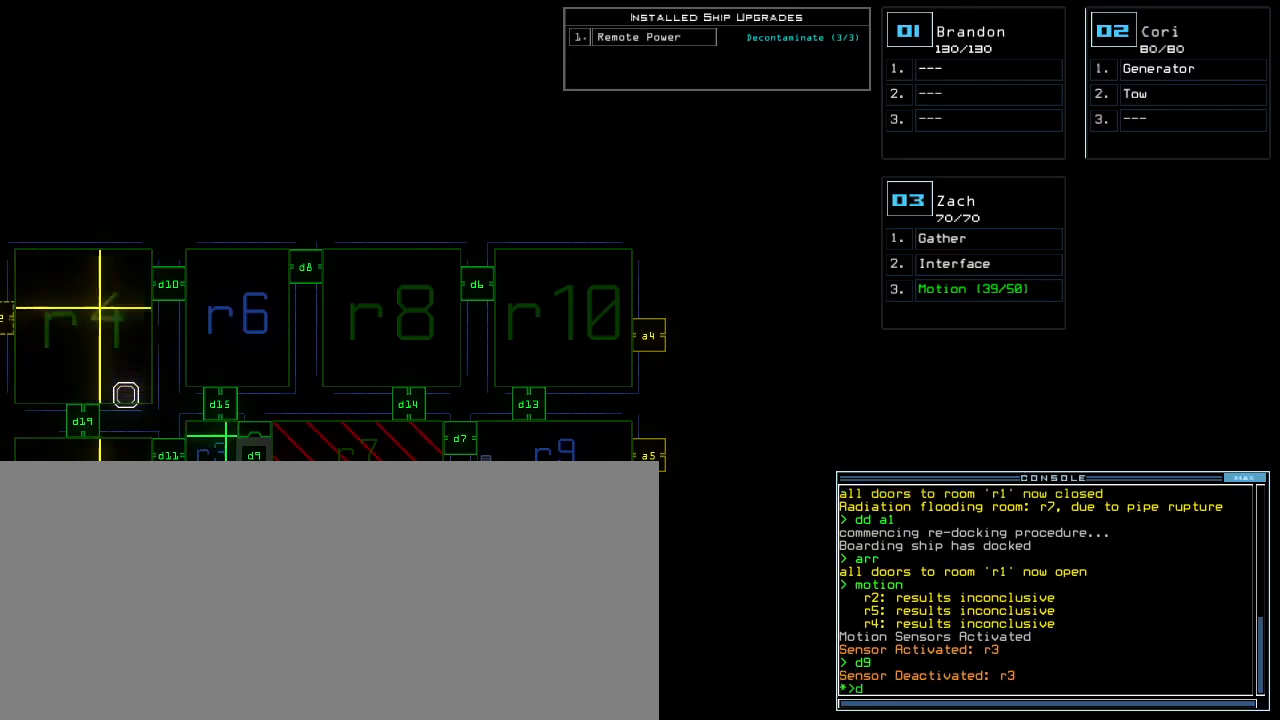
{"keys": ["ctrl_l"], "events": [[17, "9", "up"], [117, "return", "down"], [183, "return", "up"]]}